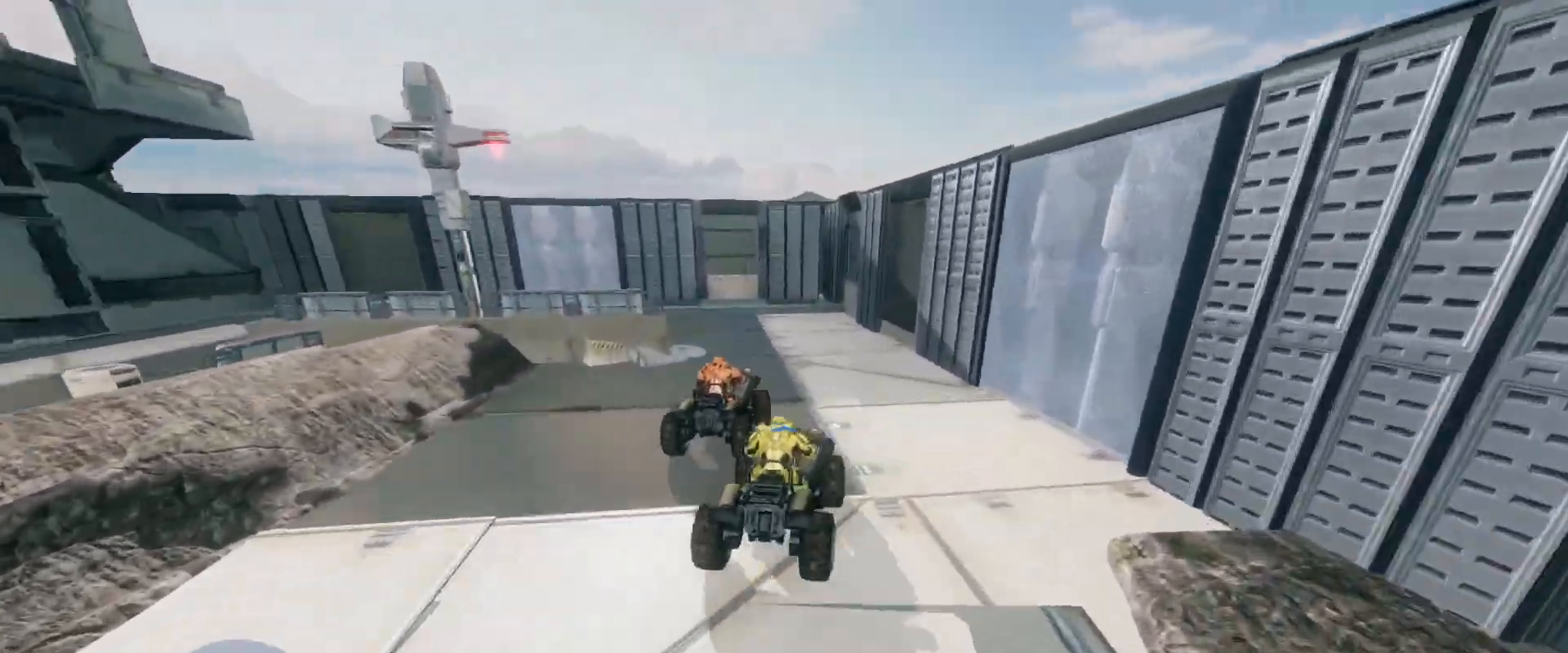
Gameplay with keyboard and mouse; each line is a JSON object with the keys and mouse buttons held at the frame after it. "events" lists presses ("down") and releases ("up") of "a", "ctrl", "d", "e", "s", "w", "mouse_left", "mouse_wheel" and "mouse_right" between this image and that frame as [ms after this image, input, new state], when the widget could be followed in between. "mouse_left", "mouse_wheel", "mouse_right" = the "left", "wheel", "right" buttons of the "mouse" list. No other keys are recorded. "wheel" means that the mouse wheel is clicked or scrolled. Mouse movement is not recorded.
{"keys": ["w"], "mouse": [], "events": [[17, "w", "down"]]}
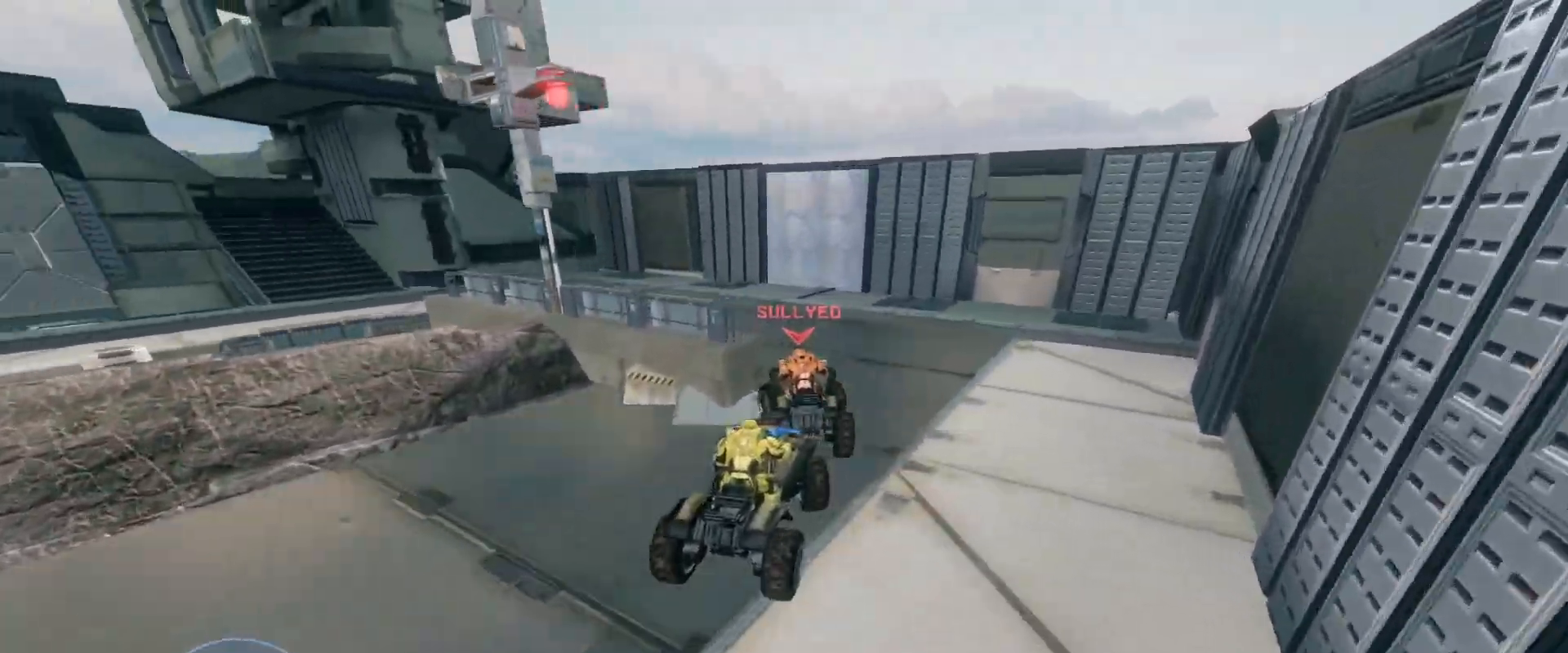
{"keys": ["w"], "mouse": [], "events": []}
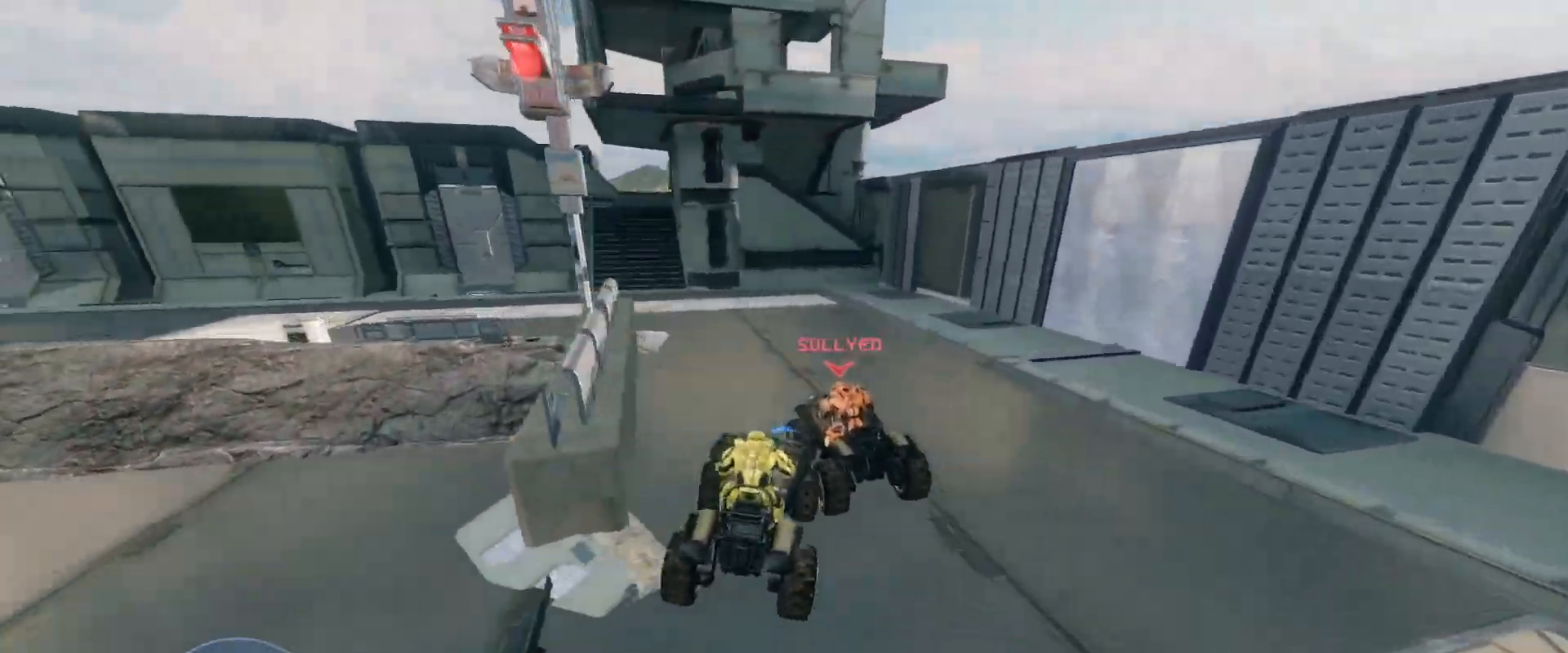
{"keys": ["w"], "mouse": [], "events": []}
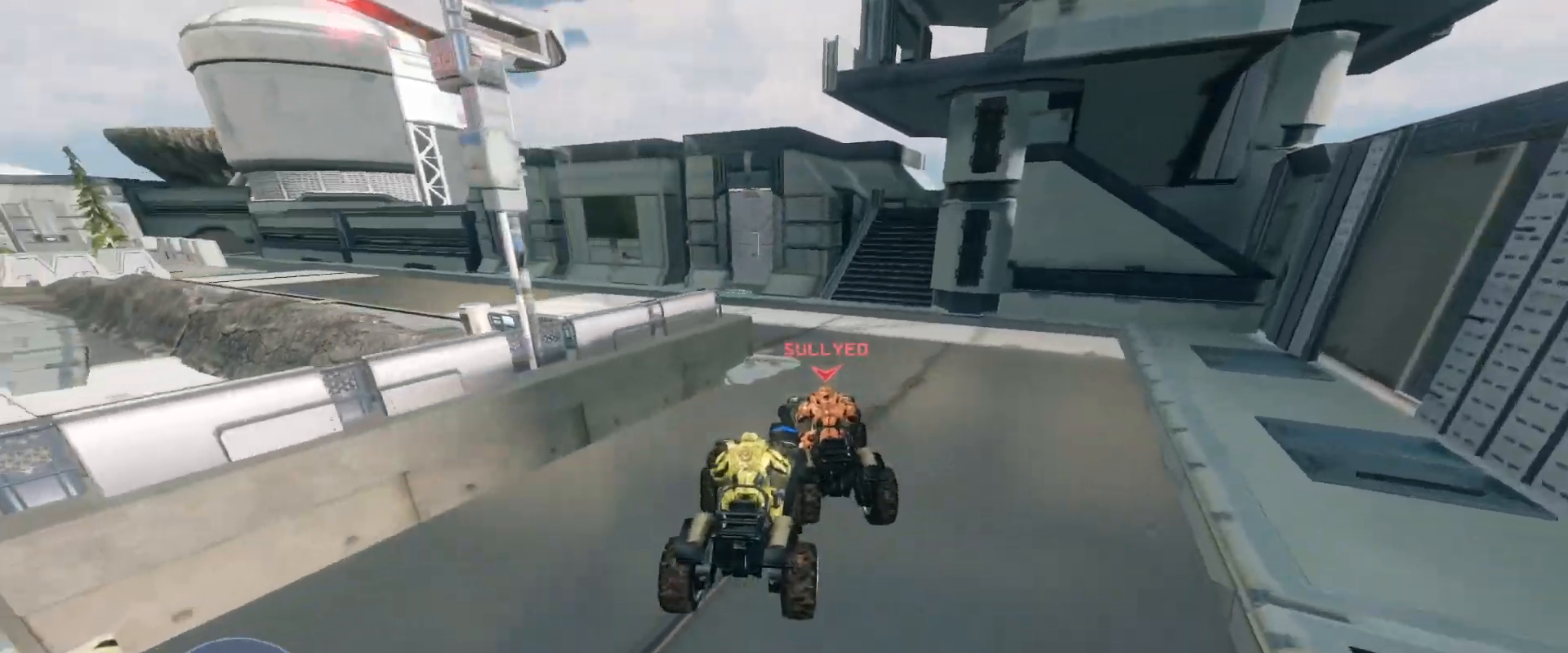
{"keys": ["w"], "mouse": [], "events": []}
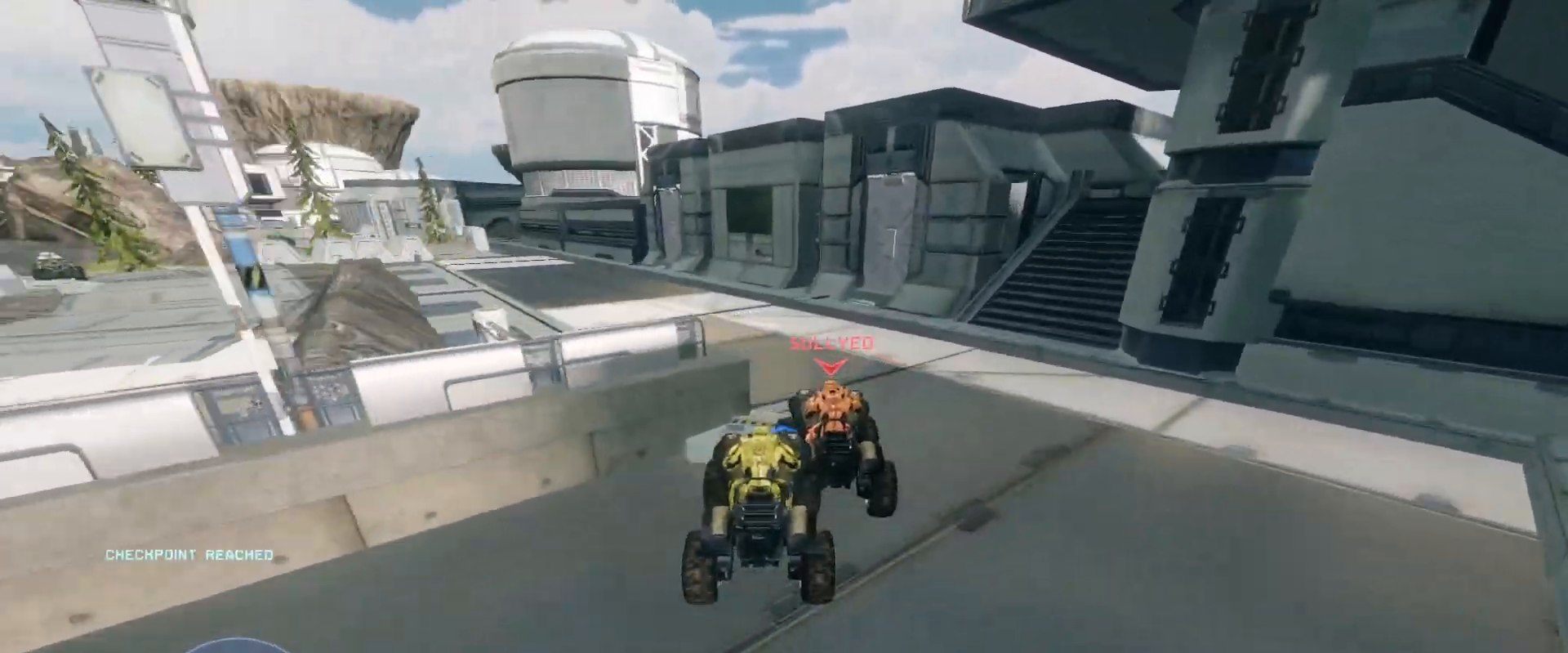
{"keys": ["w"], "mouse": [], "events": []}
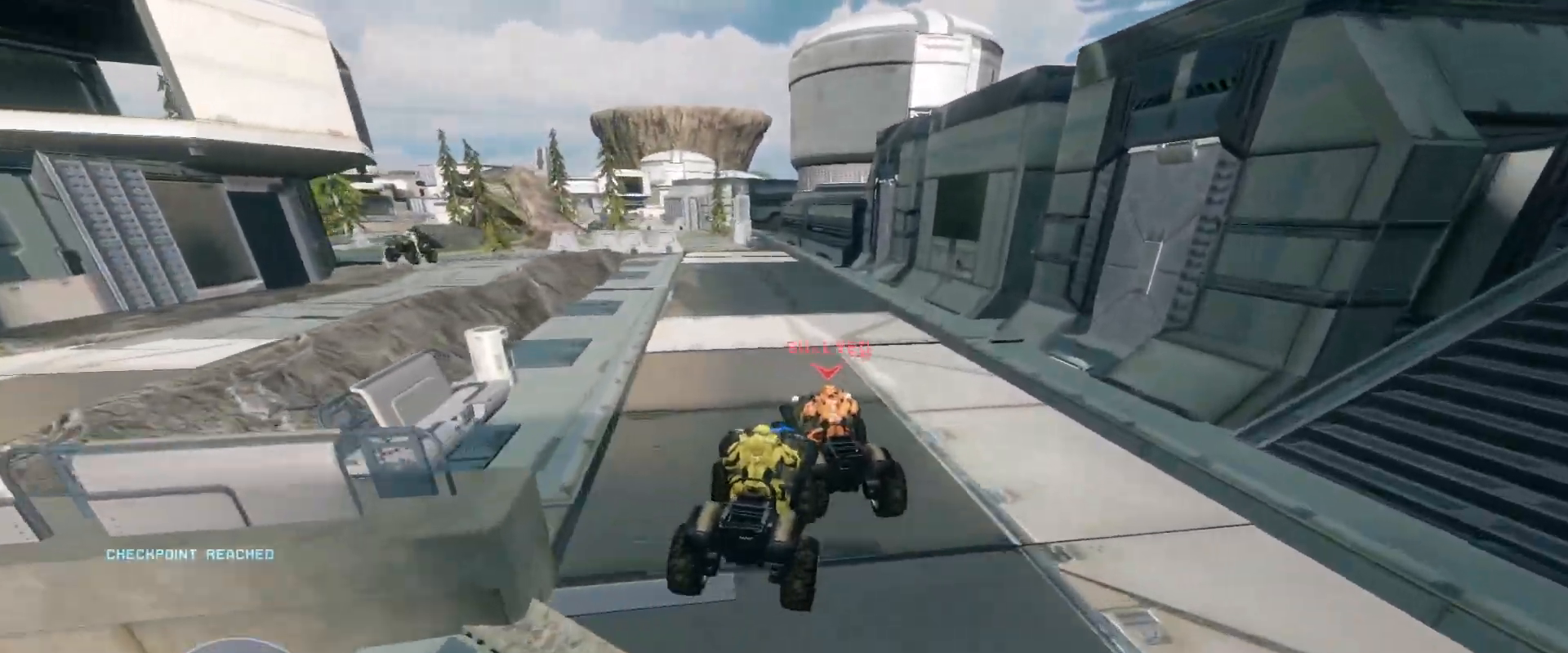
{"keys": ["w"], "mouse": [], "events": []}
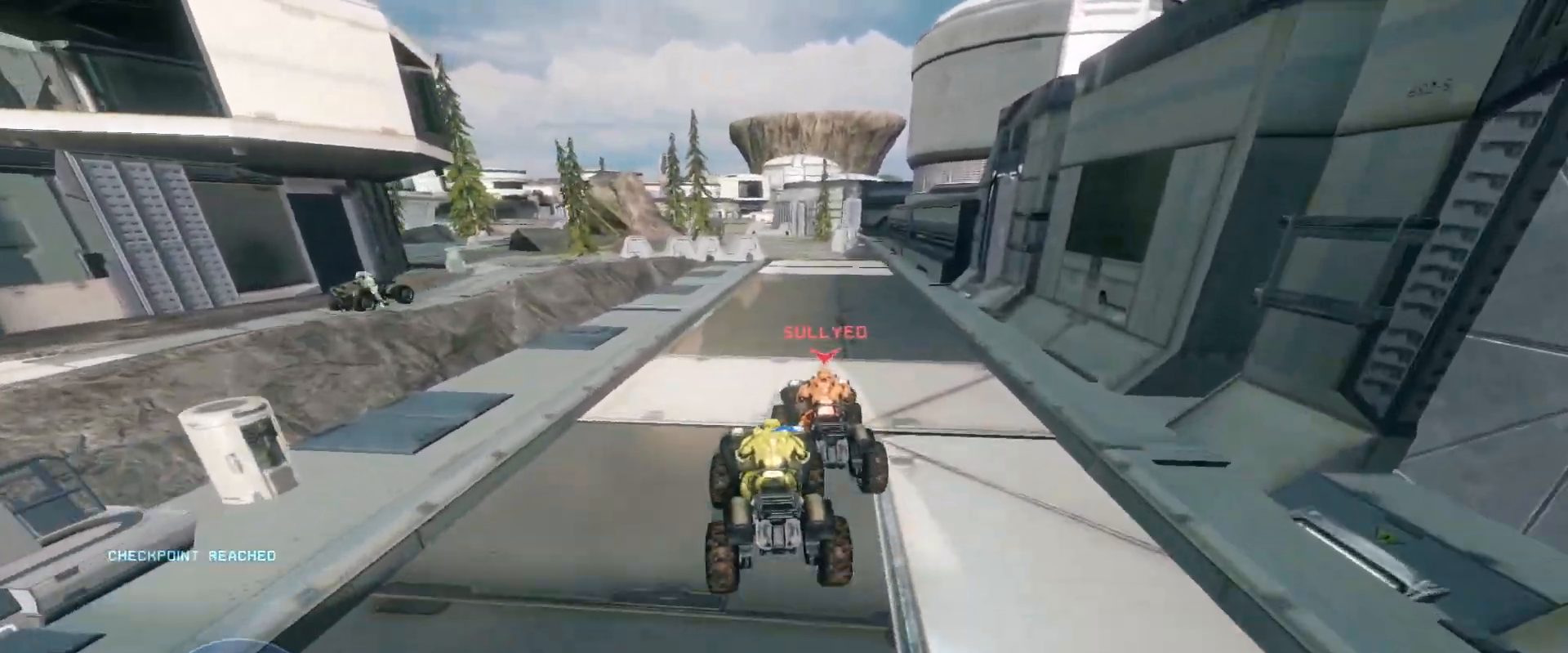
{"keys": ["w"], "mouse": [], "events": []}
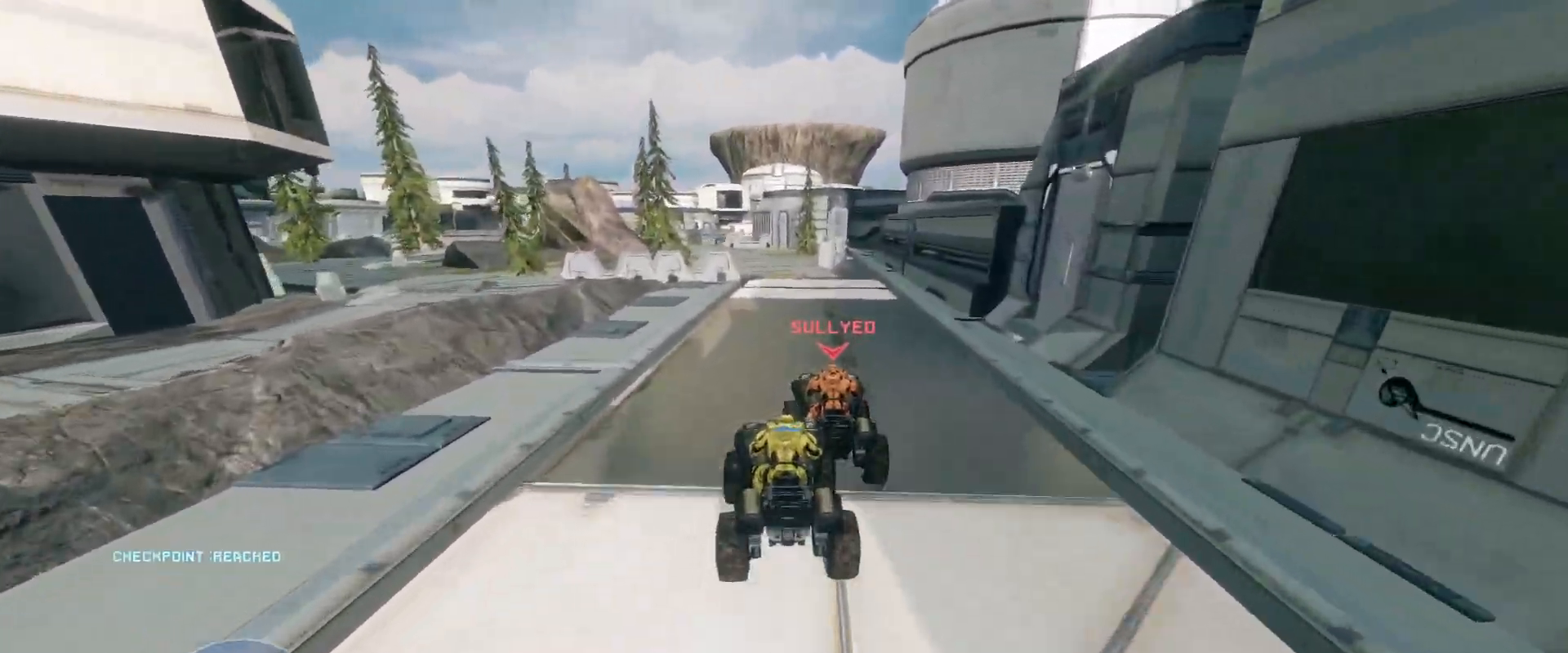
{"keys": ["w"], "mouse": [], "events": []}
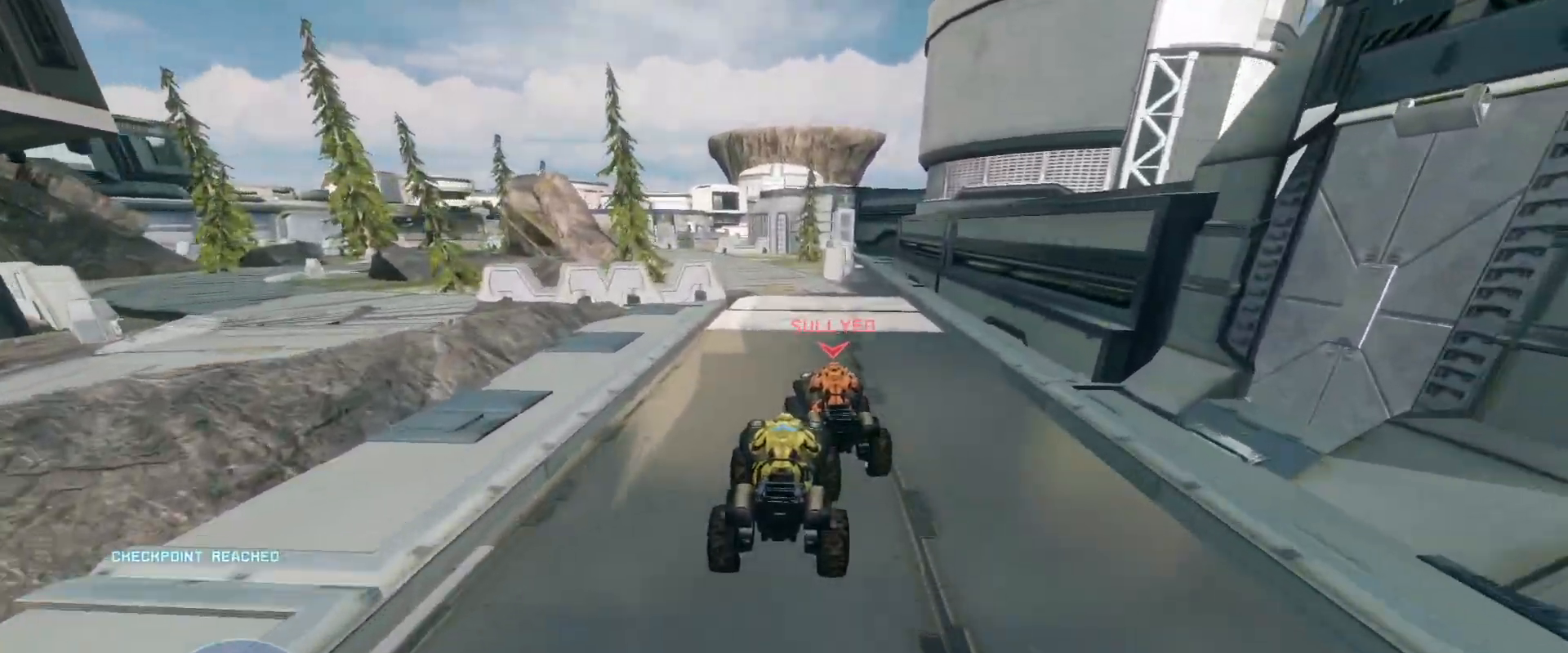
{"keys": ["w"], "mouse": [], "events": []}
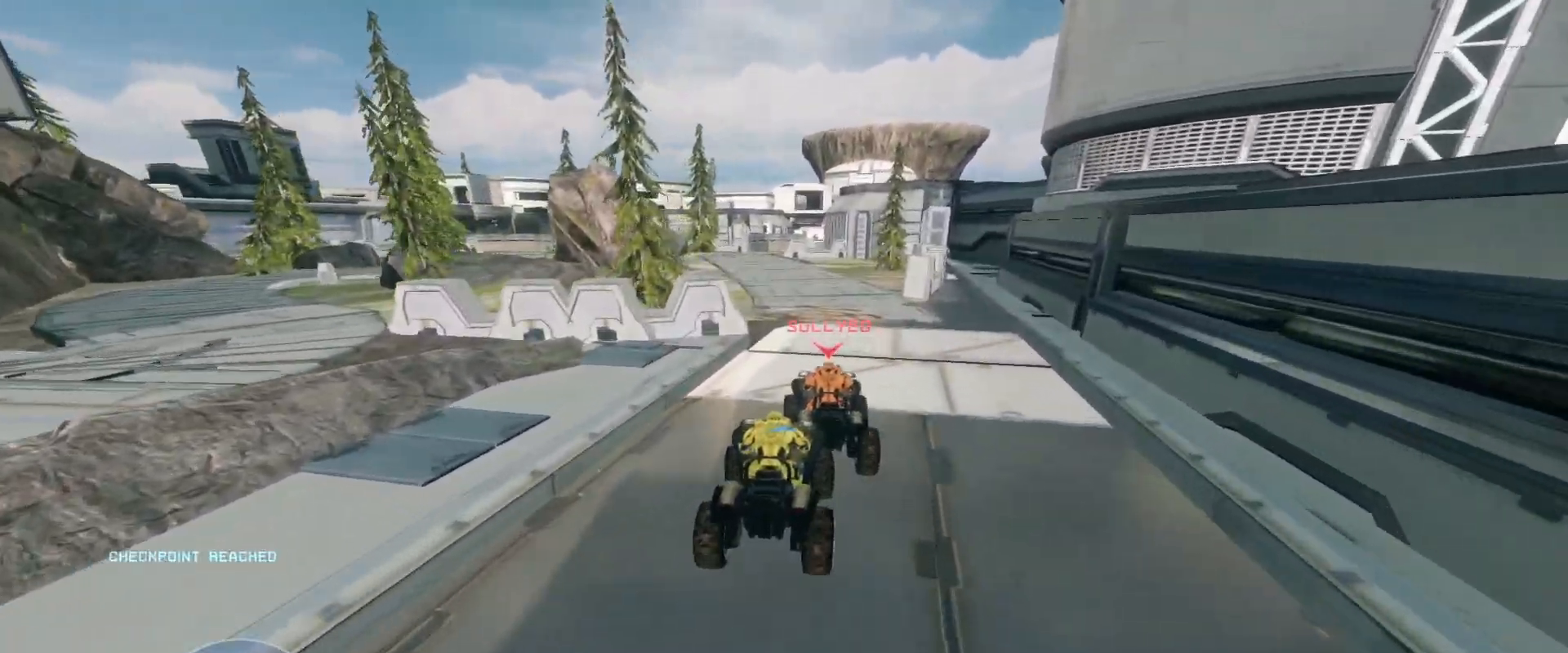
{"keys": ["w"], "mouse": [], "events": []}
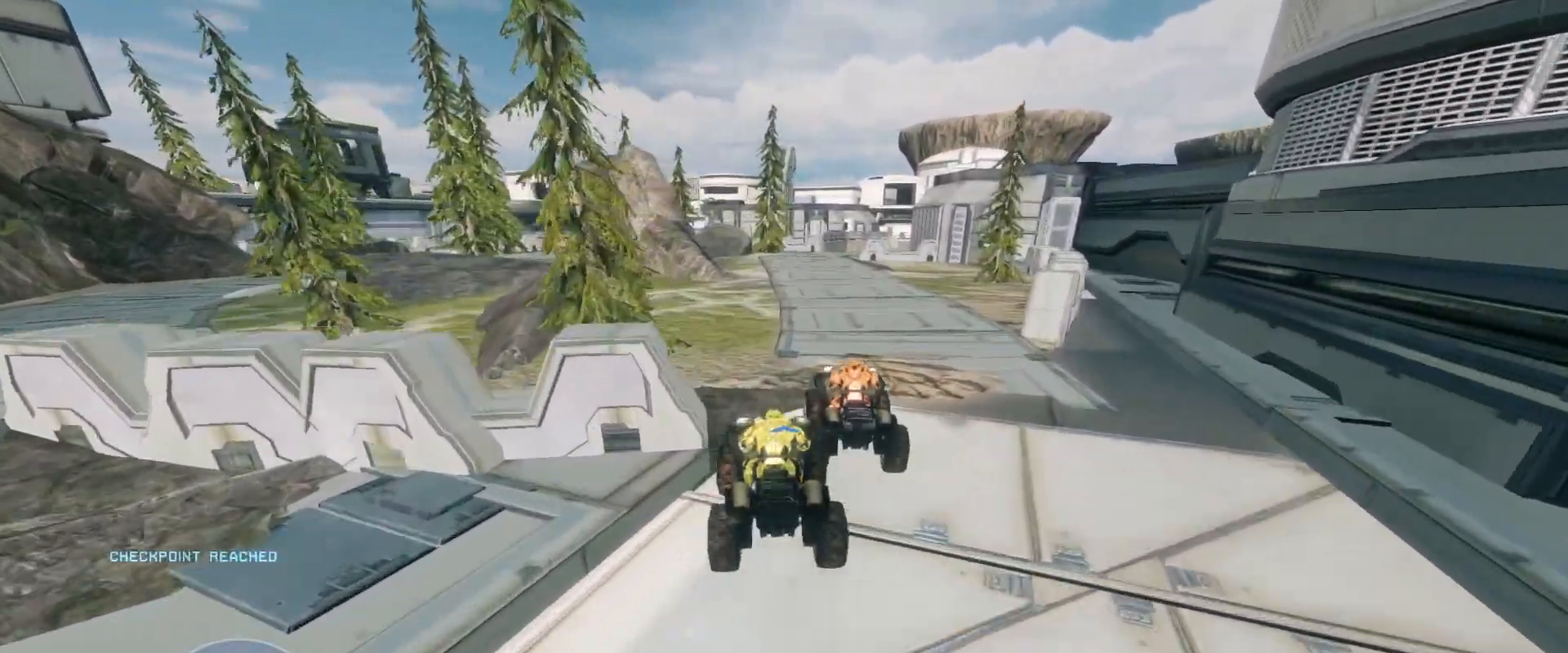
{"keys": ["w"], "mouse": [], "events": []}
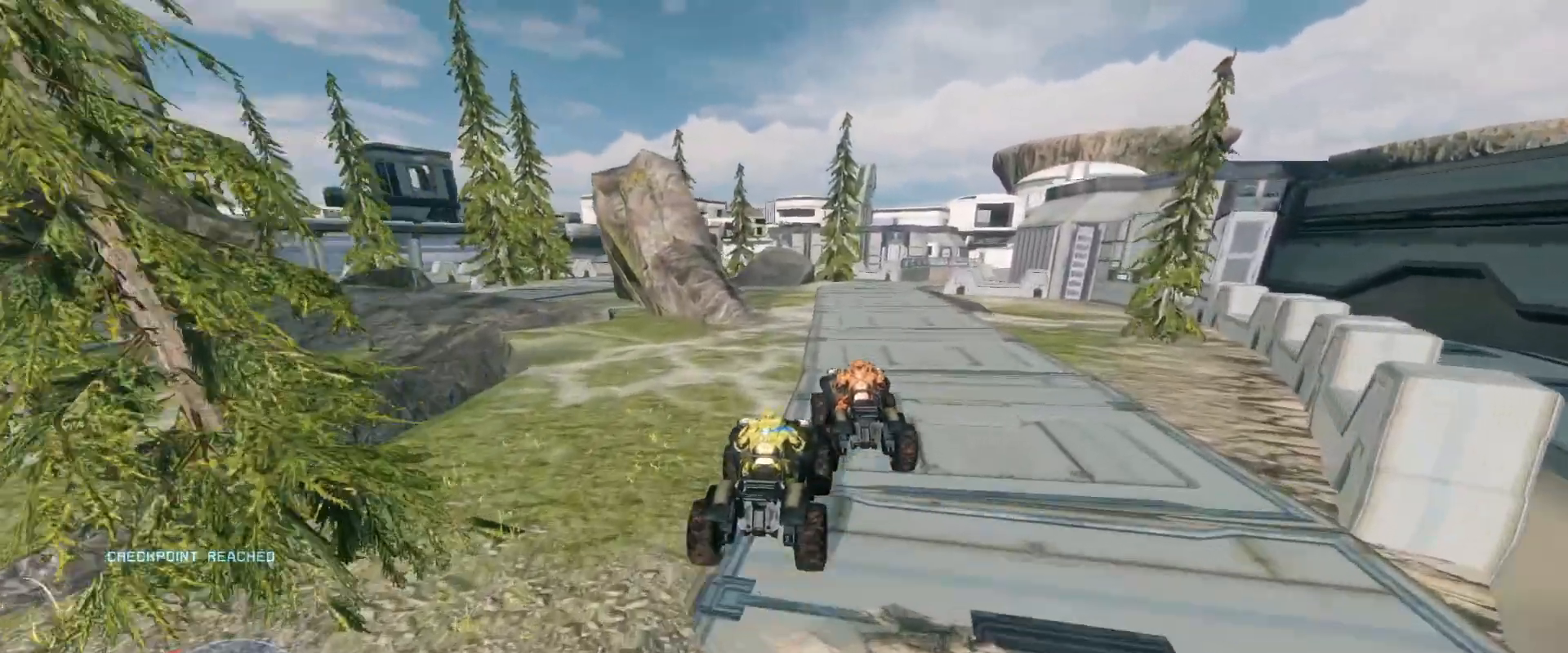
{"keys": ["w"], "mouse": [], "events": []}
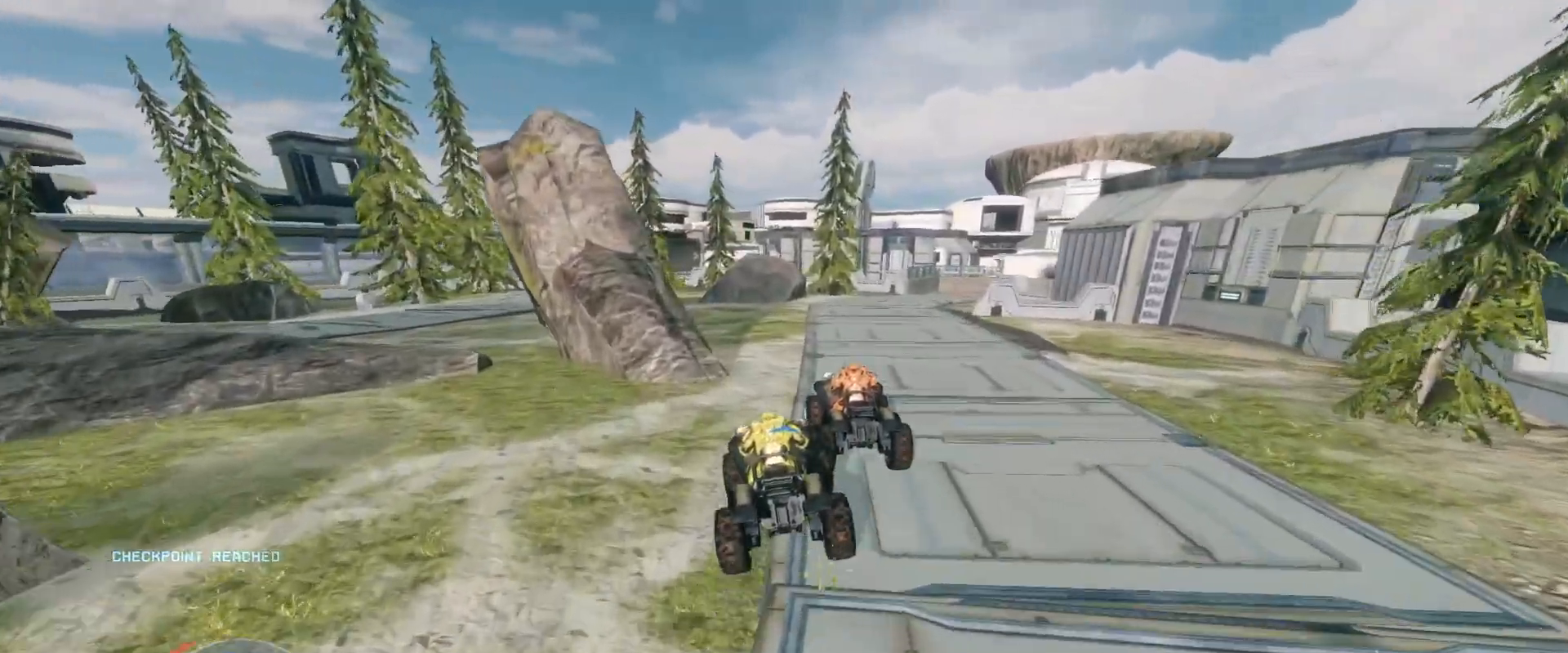
{"keys": ["w"], "mouse": [], "events": []}
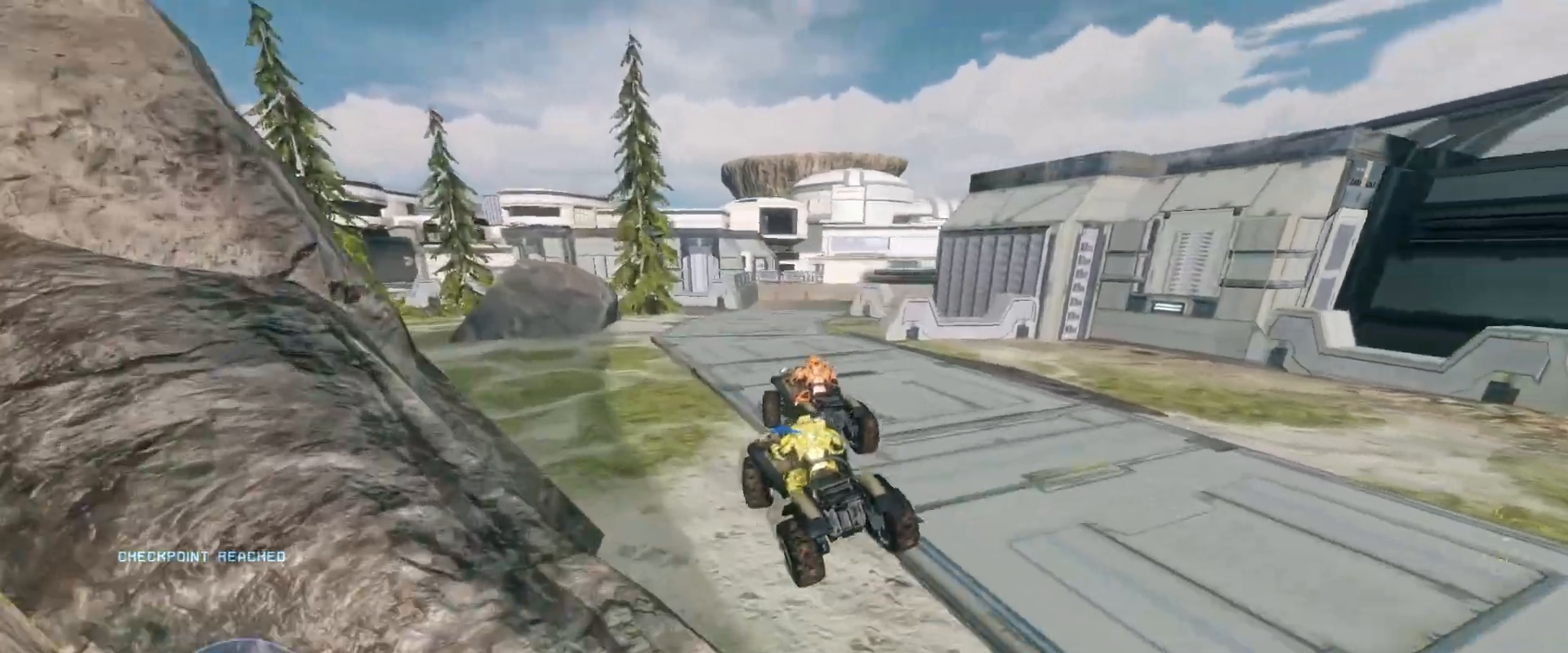
{"keys": ["w"], "mouse": [], "events": []}
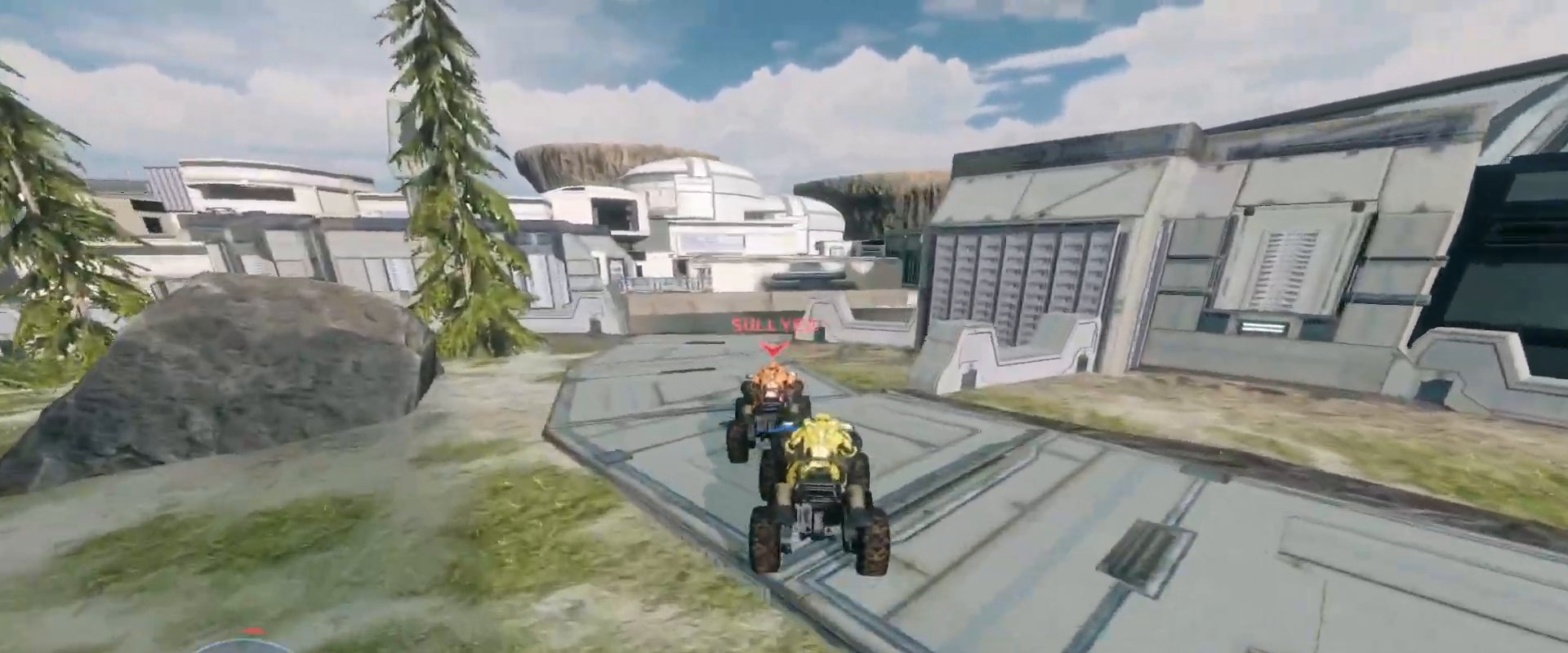
{"keys": ["w"], "mouse": [], "events": []}
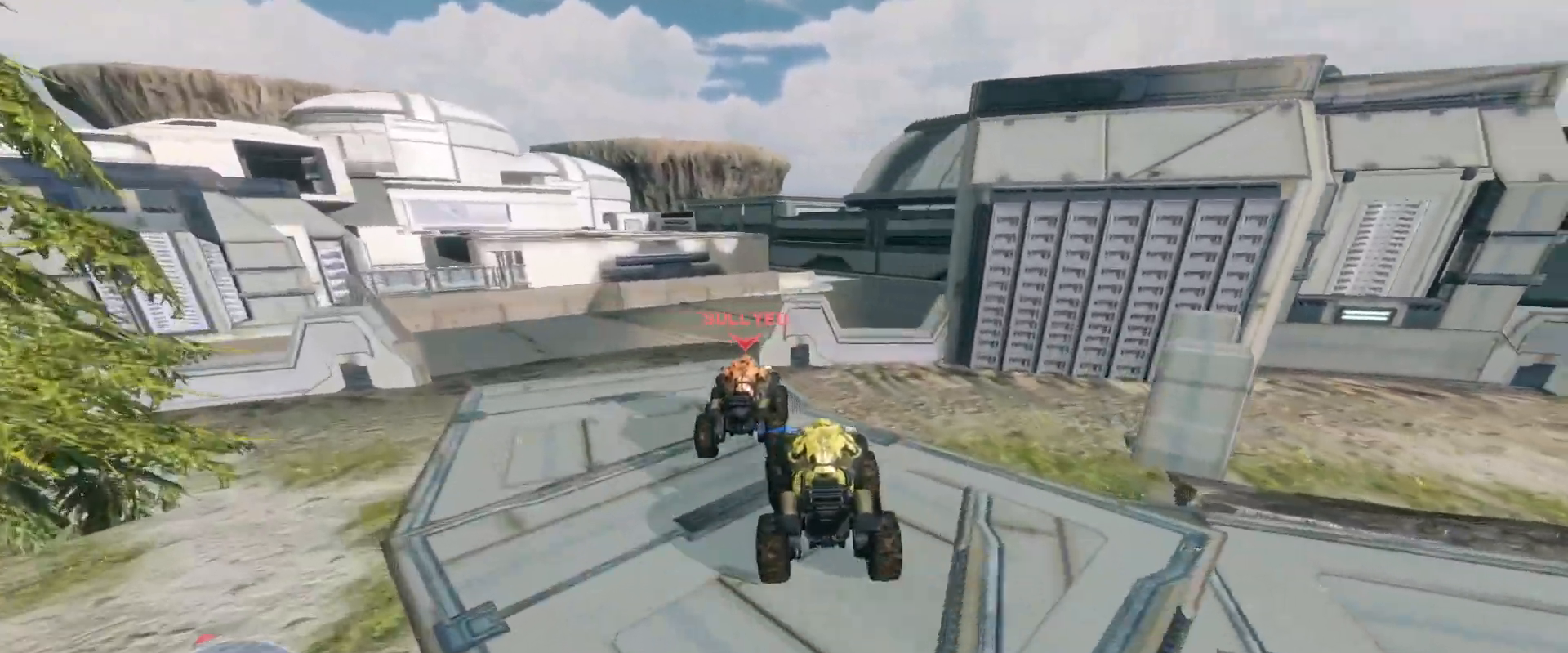
{"keys": ["w"], "mouse": [], "events": []}
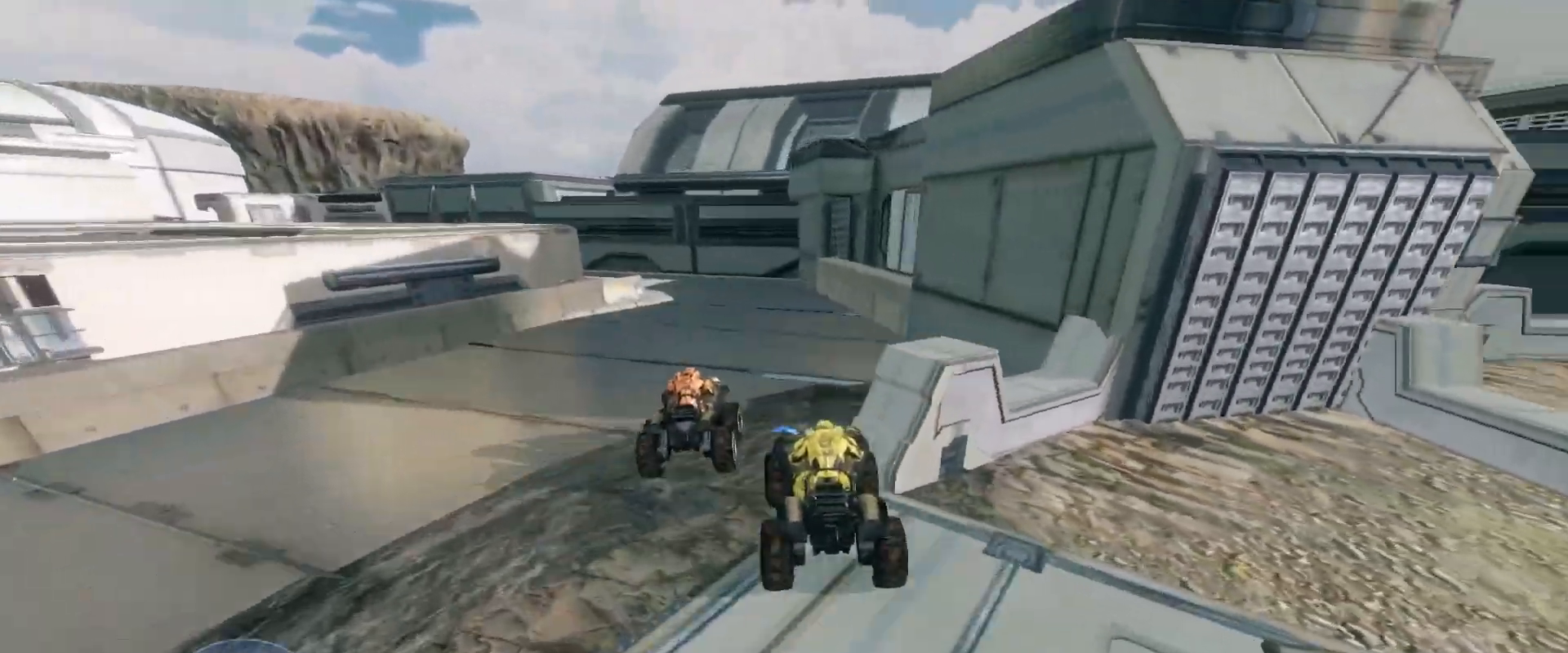
{"keys": ["w"], "mouse": [], "events": []}
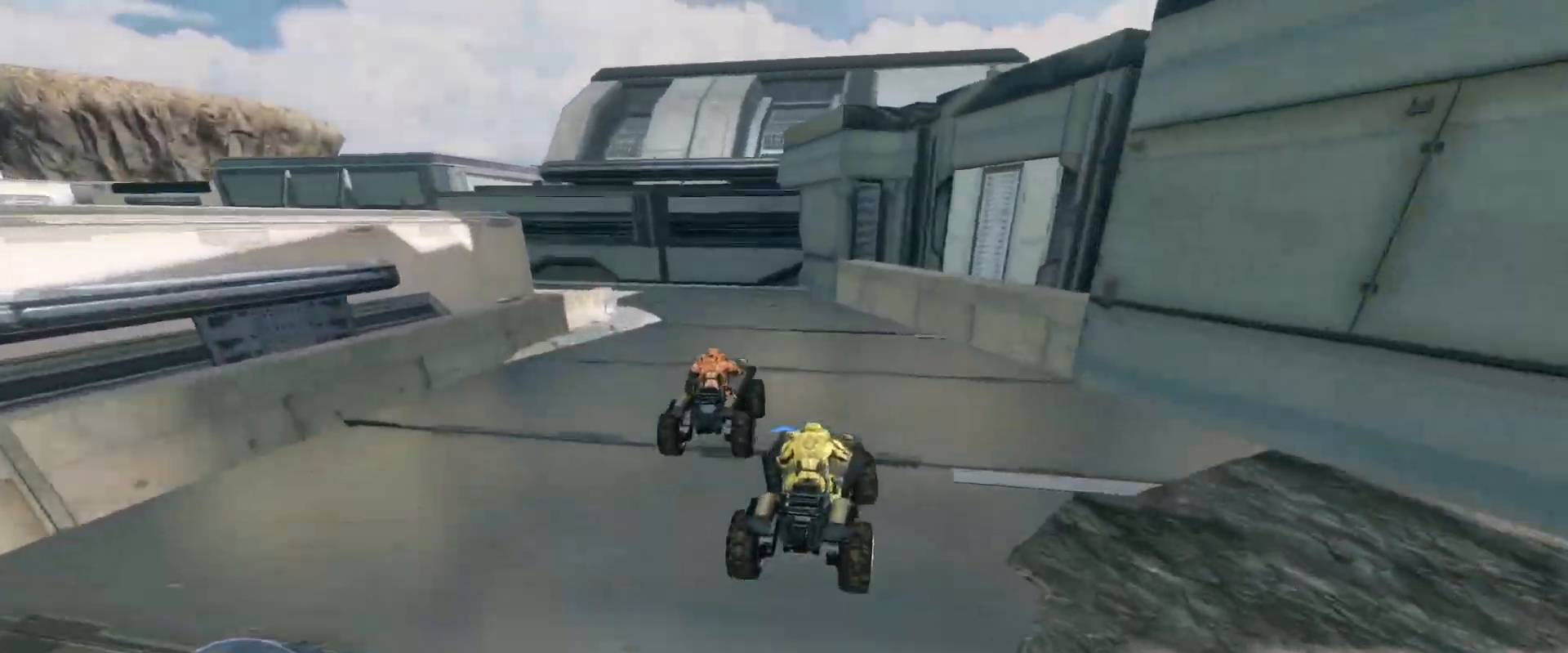
{"keys": ["w"], "mouse": [], "events": []}
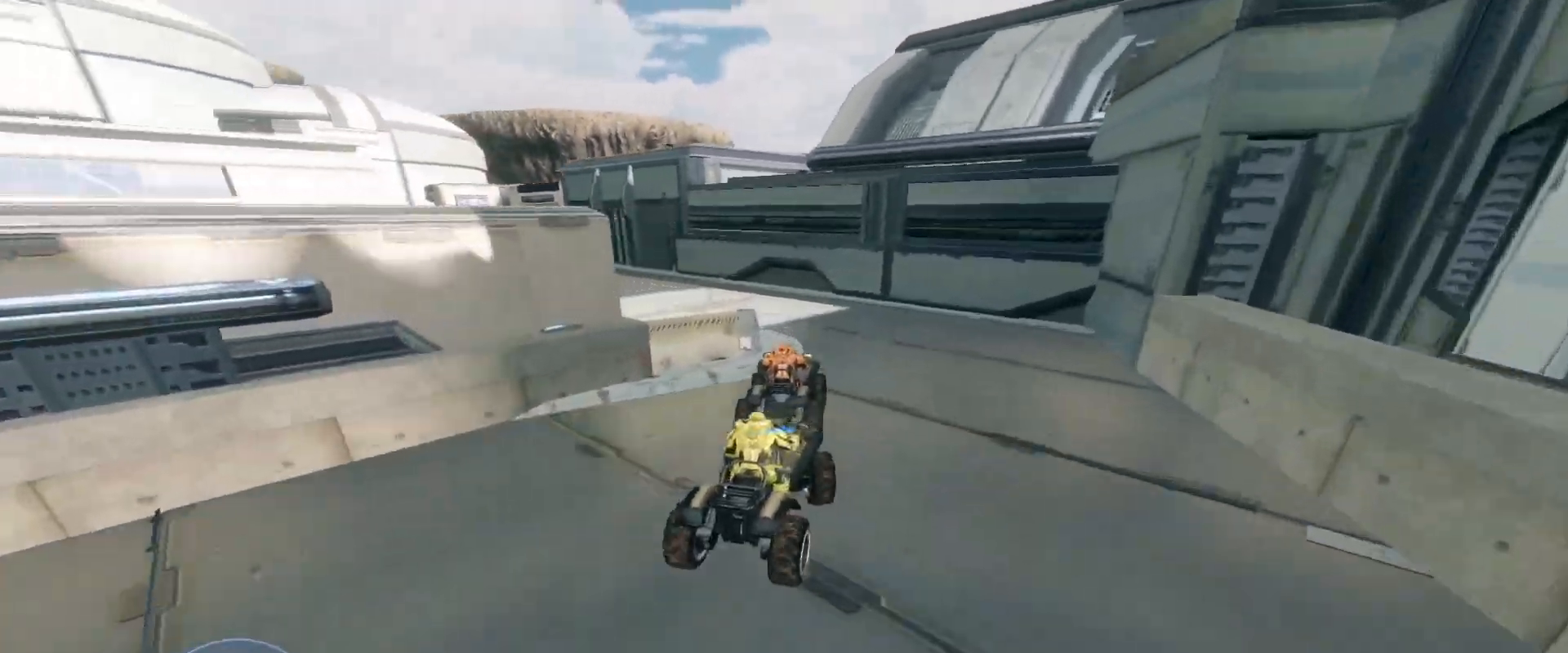
{"keys": ["w"], "mouse": [], "events": []}
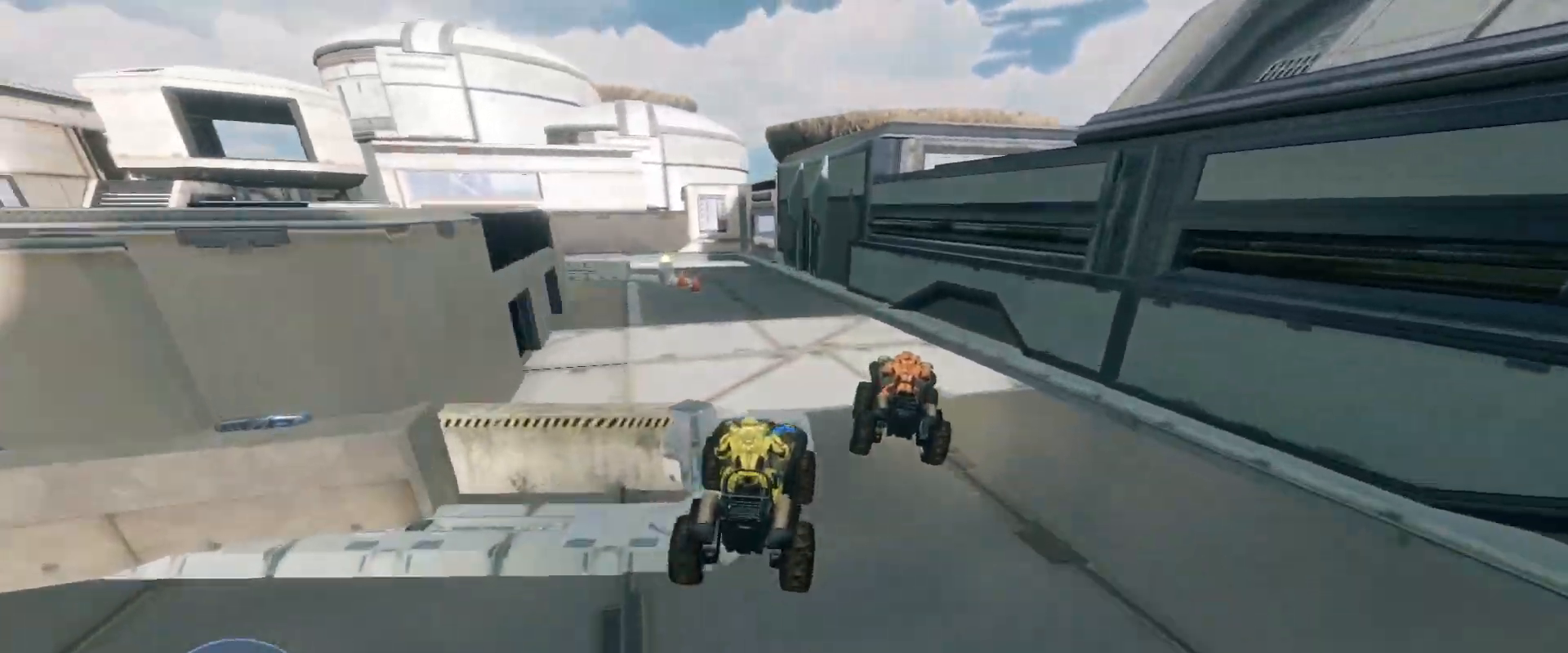
{"keys": ["w"], "mouse": [], "events": []}
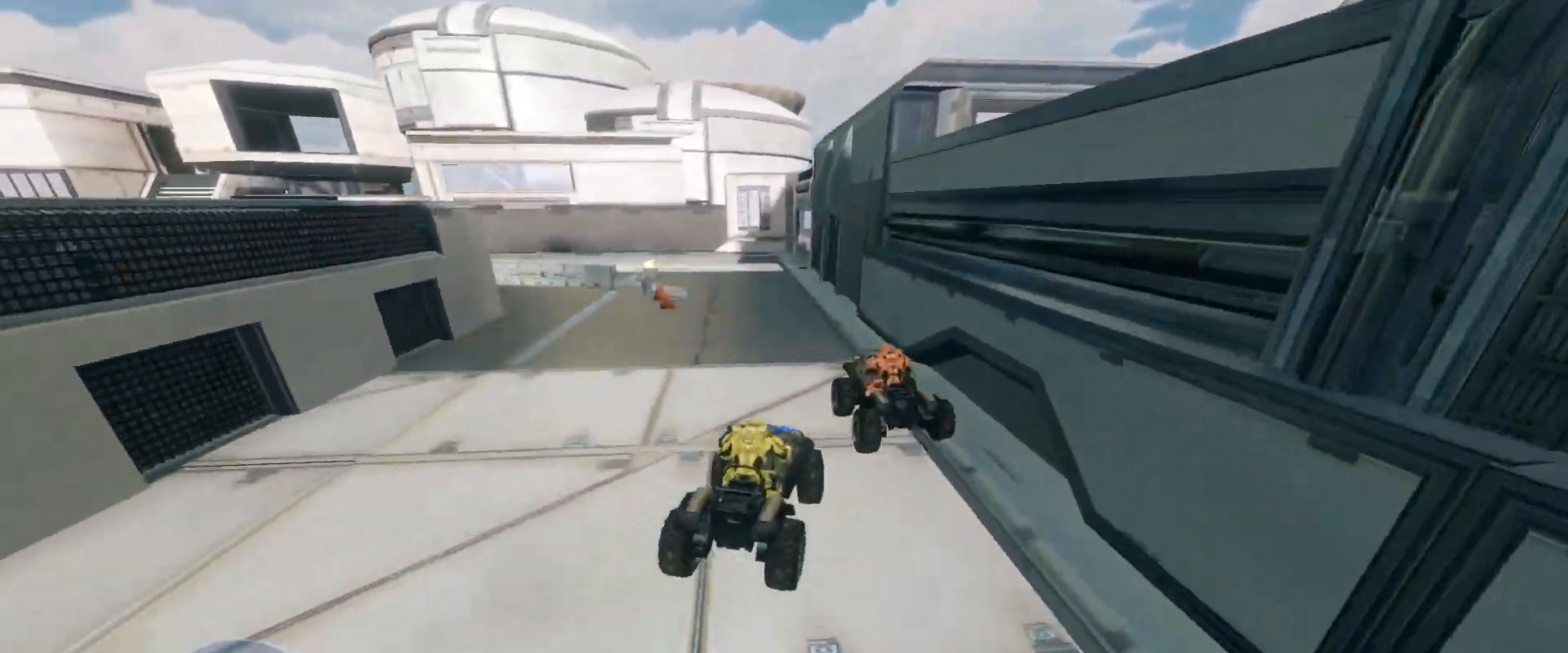
{"keys": ["w"], "mouse": [], "events": []}
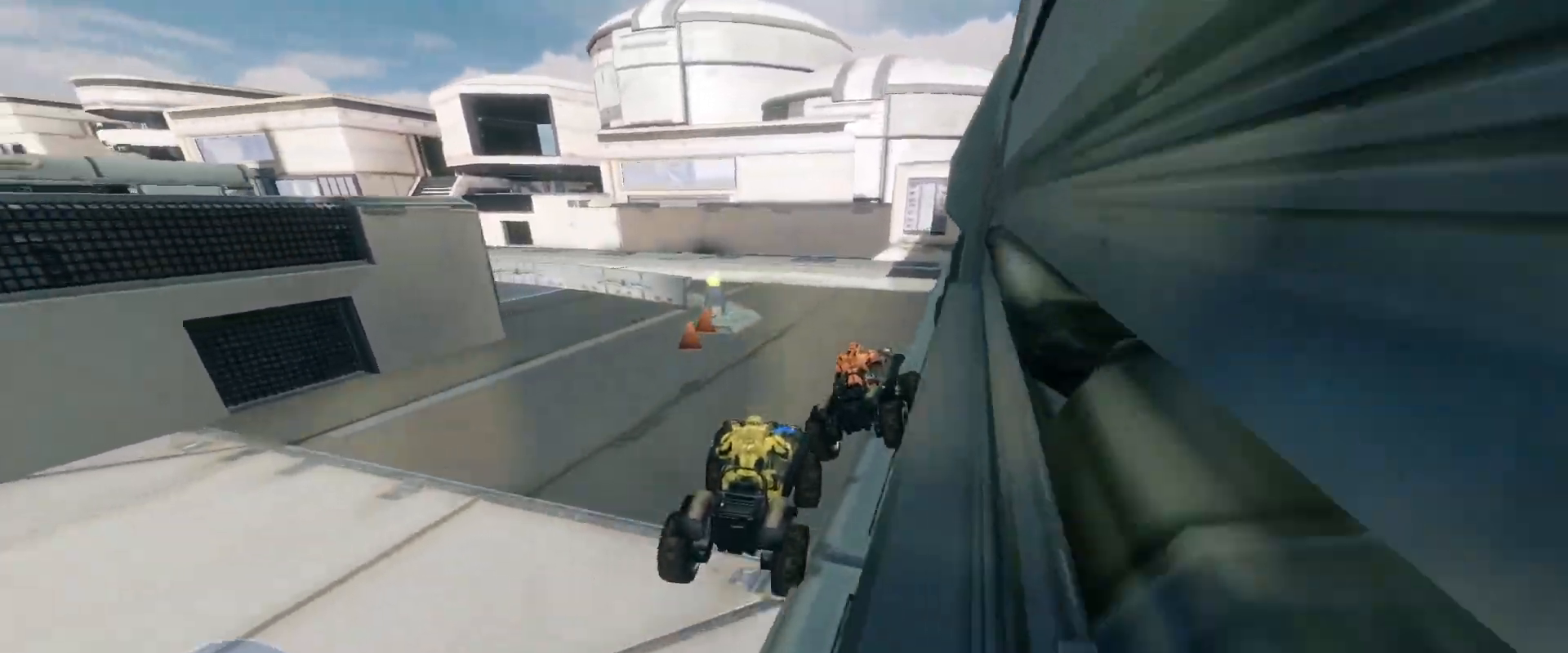
{"keys": ["w"], "mouse": [], "events": []}
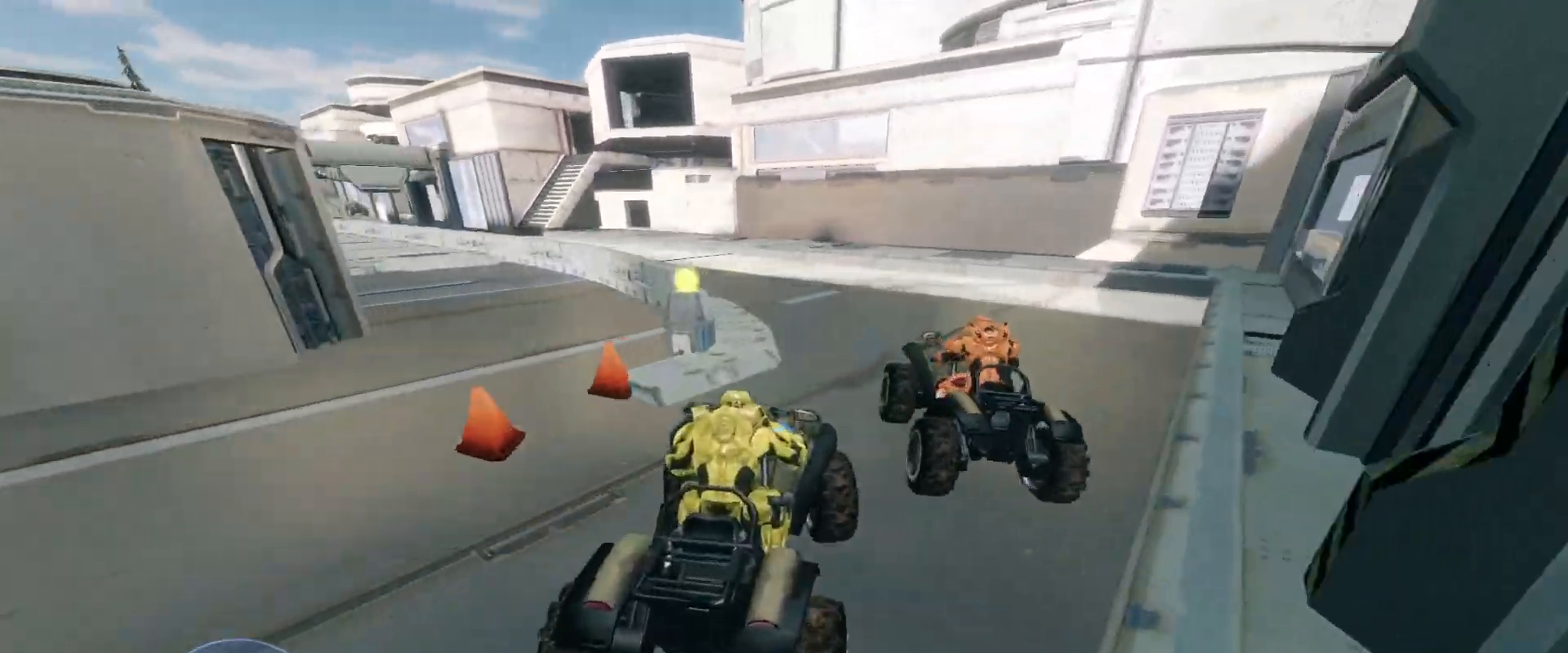
{"keys": ["w"], "mouse": [], "events": []}
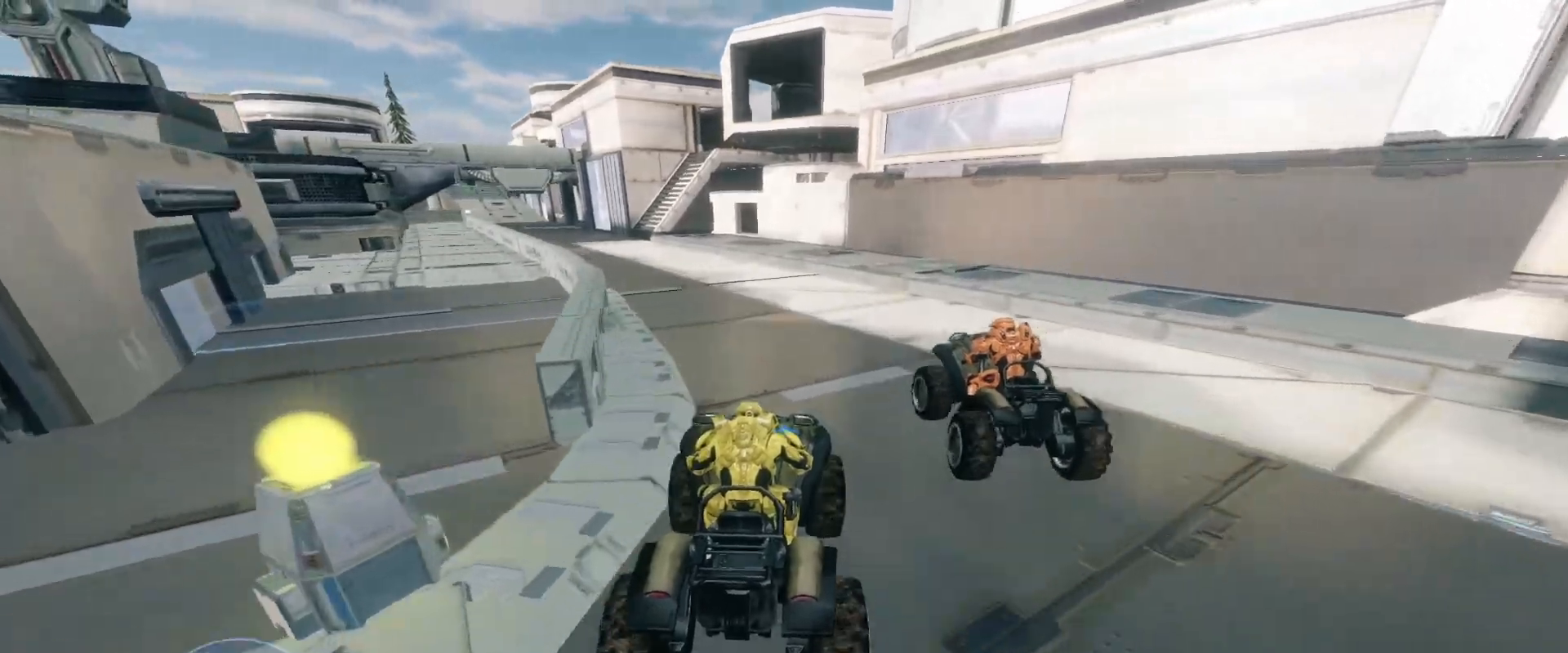
{"keys": ["w"], "mouse": [], "events": []}
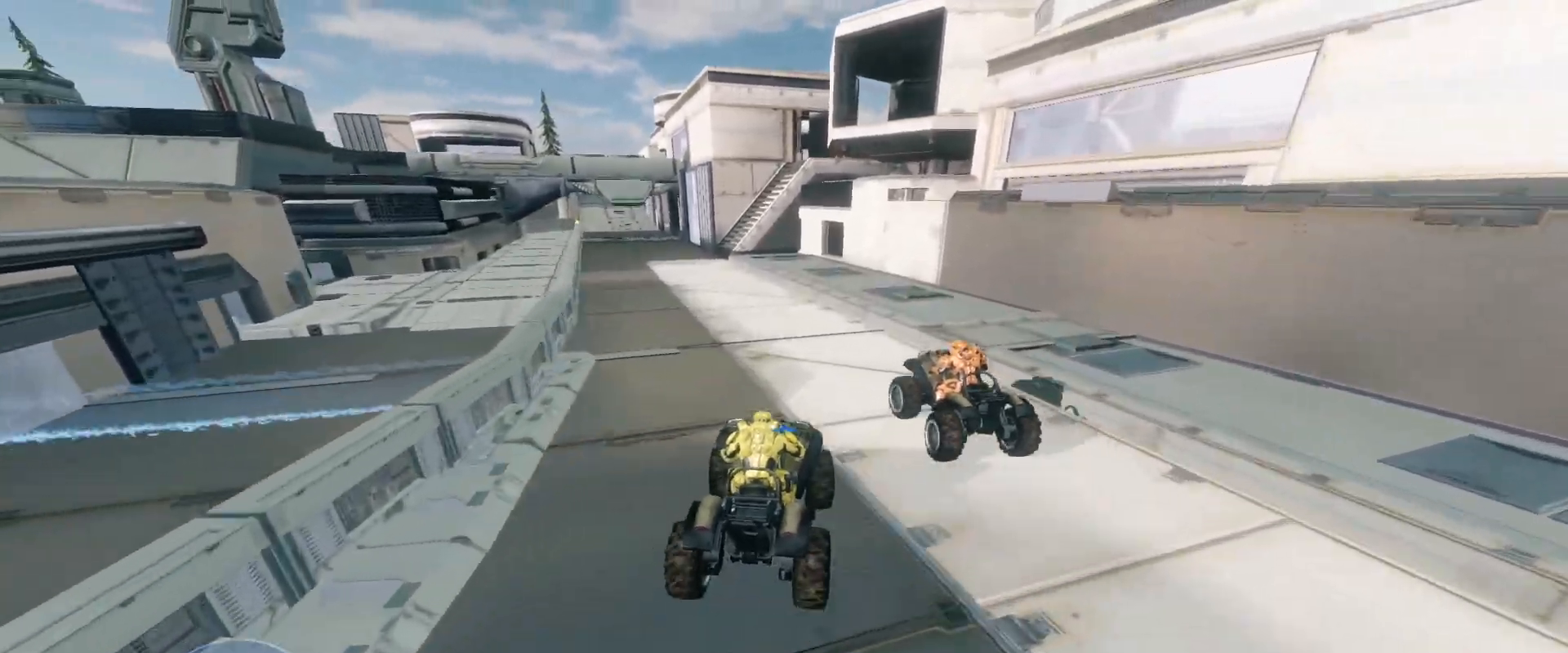
{"keys": ["w"], "mouse": [], "events": []}
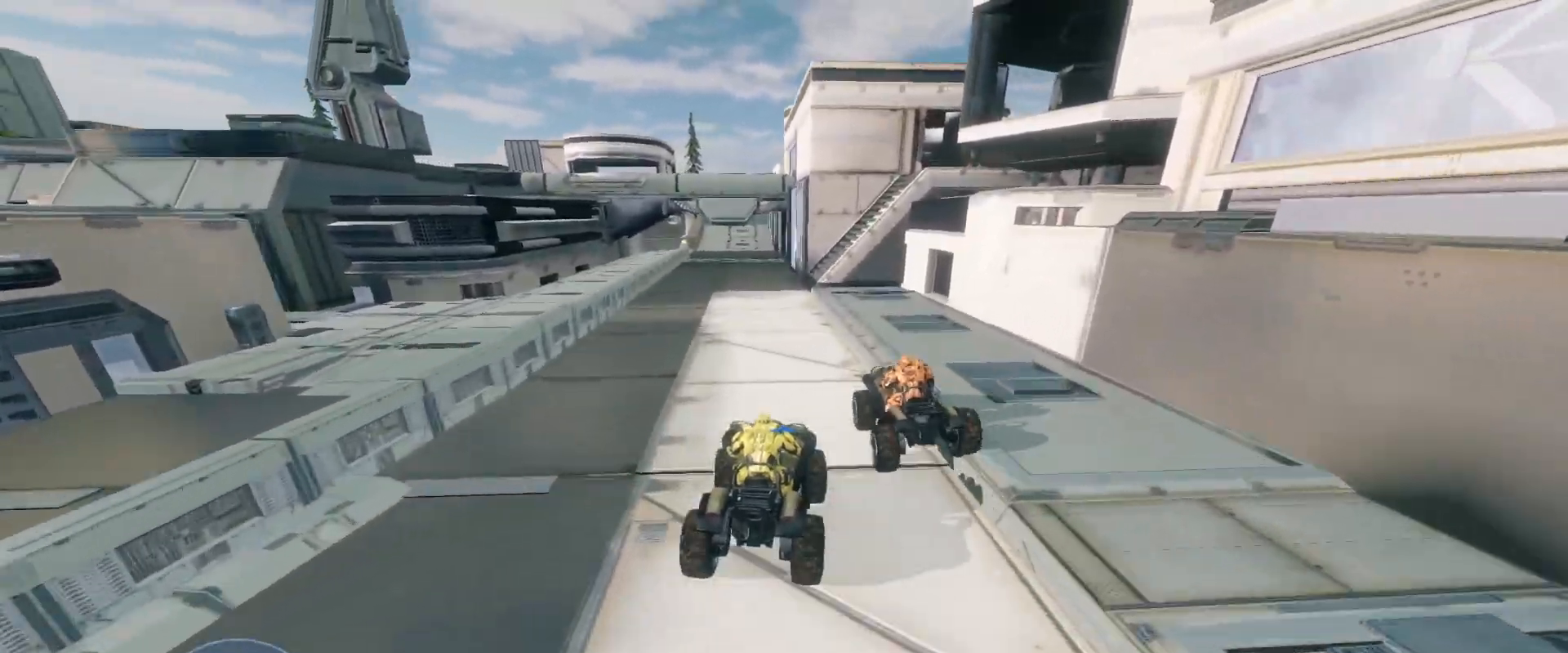
{"keys": ["w"], "mouse": [], "events": []}
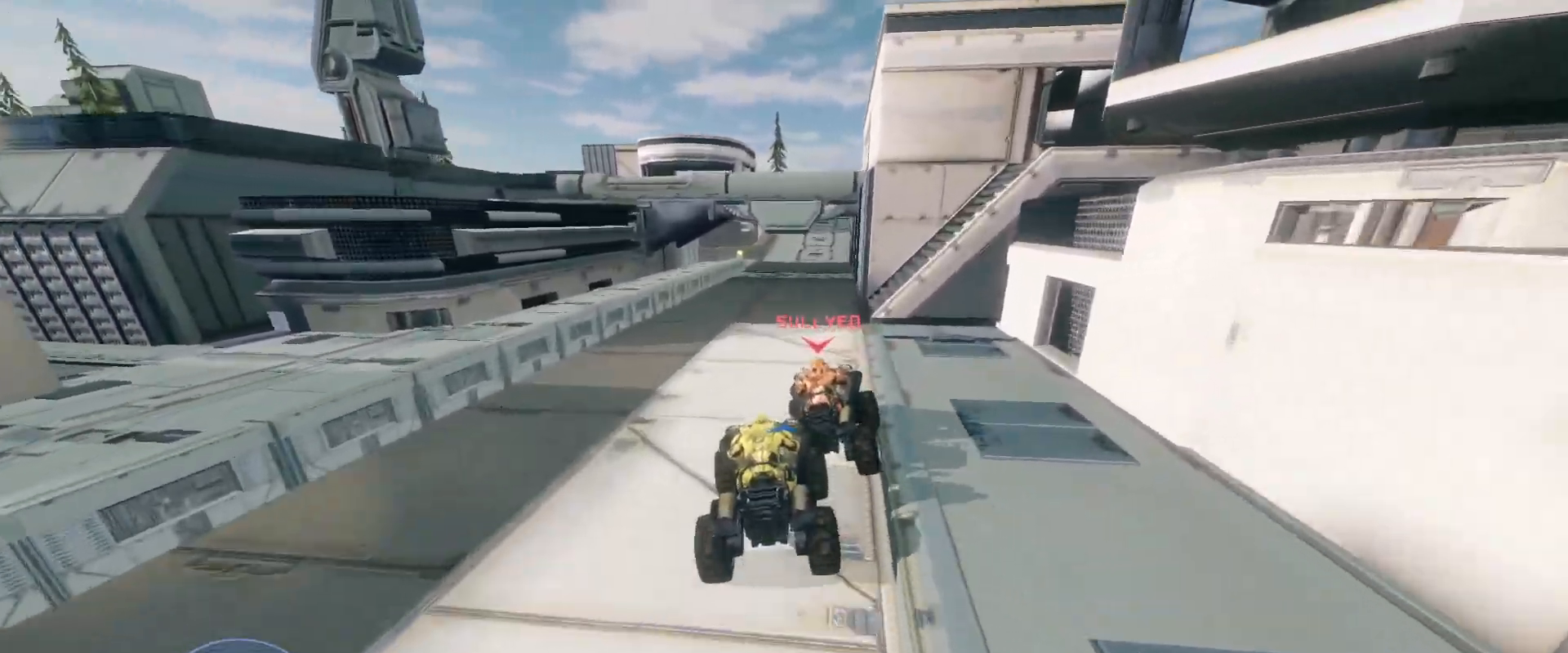
{"keys": ["w"], "mouse": [], "events": []}
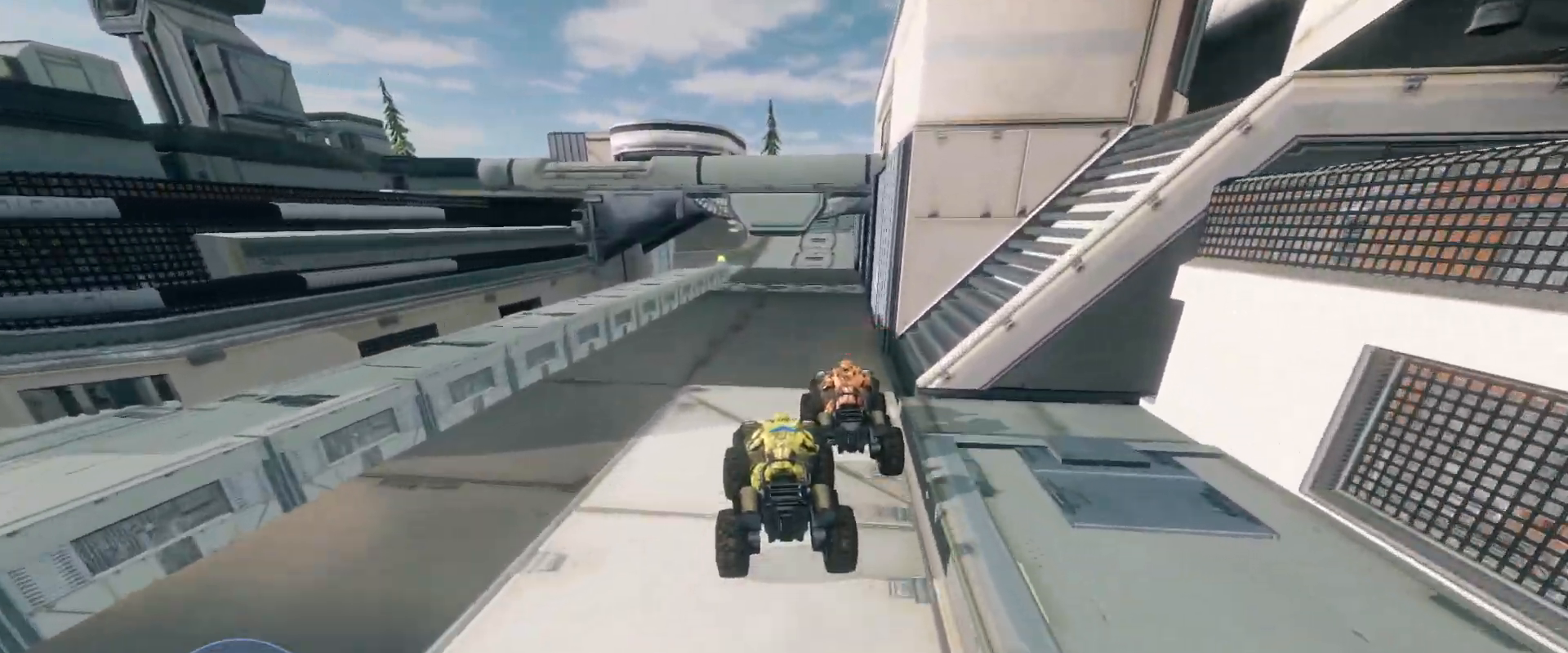
{"keys": ["w"], "mouse": [], "events": []}
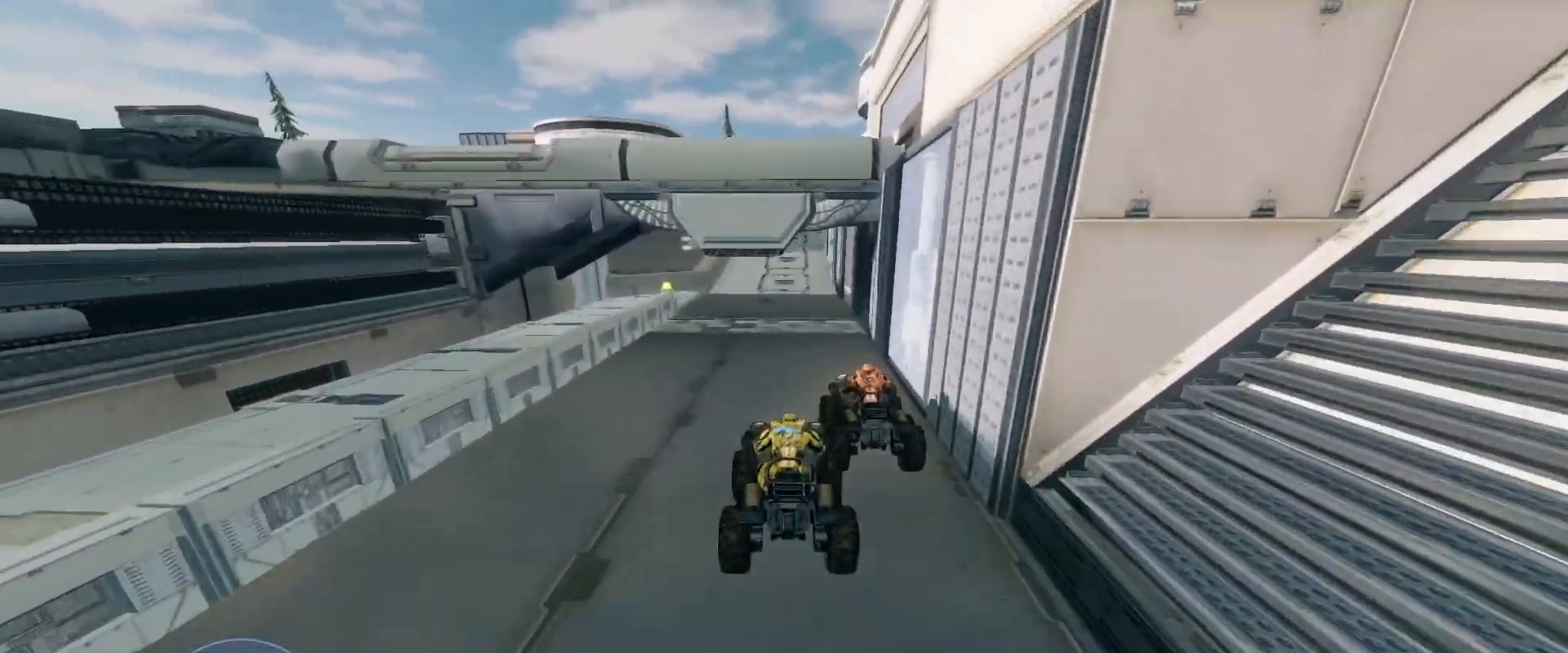
{"keys": ["w"], "mouse": [], "events": []}
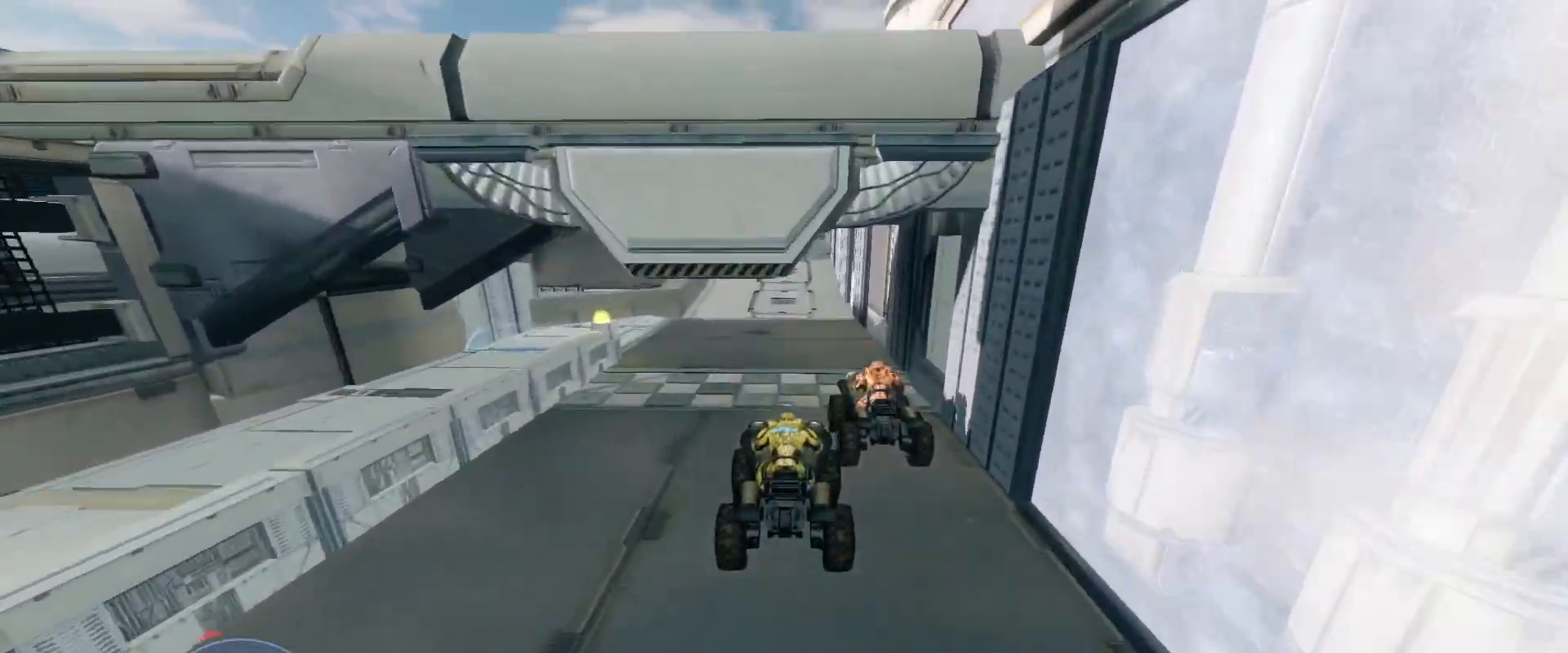
{"keys": ["w"], "mouse": [], "events": []}